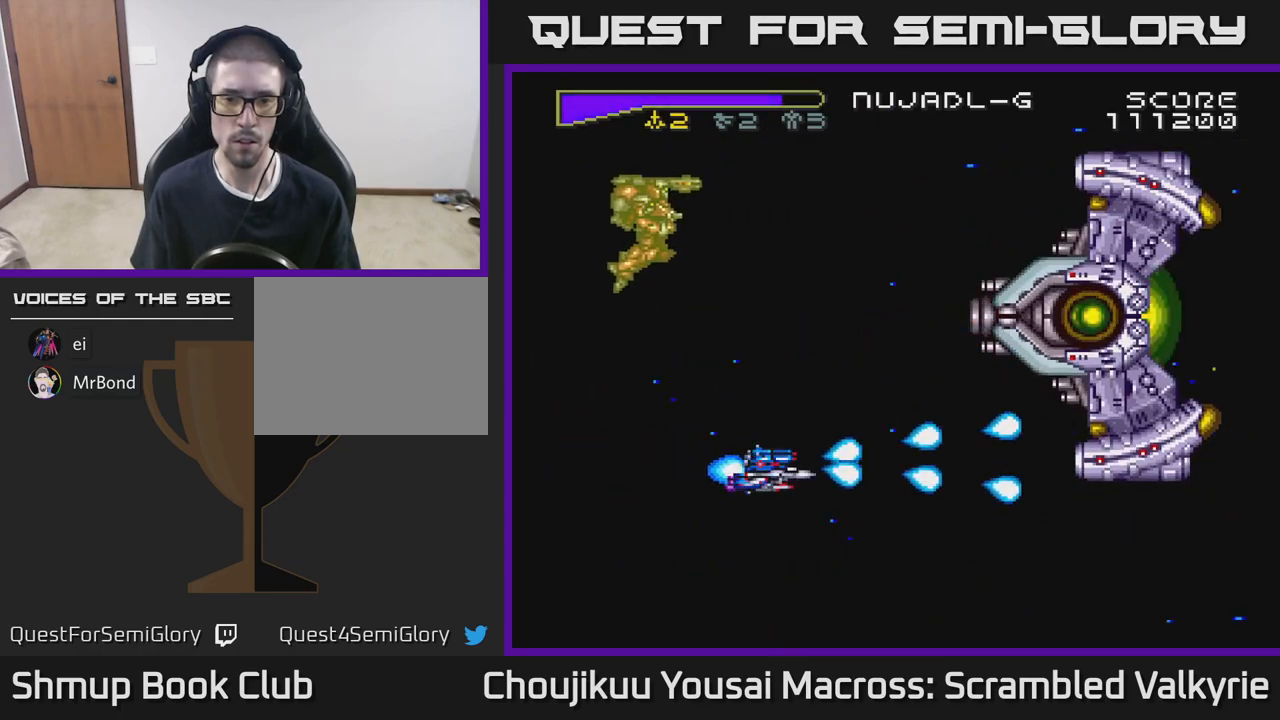
Gameplay with a controller (Xbox layout); each line is a JSON object with the inputs held at the frame after it. "events" lists button and stick changes between this image and that frame as [ms after this image, input, new state], when the widget could be followed in between. Not read: L3 R3 left_stick right_stick.
{"buttons": ["A", "DPAD_UP"], "events": [[50, "DPAD_DOWN", "up"], [150, "DPAD_RIGHT", "up"], [167, "DPAD_UP", "down"], [233, "DPAD_UP", "up"], [267, "DPAD_DOWN", "down"], [283, "DPAD_LEFT", "down"], [317, "DPAD_LEFT", "up"], [400, "DPAD_DOWN", "up"], [450, "DPAD_UP", "down"]]}
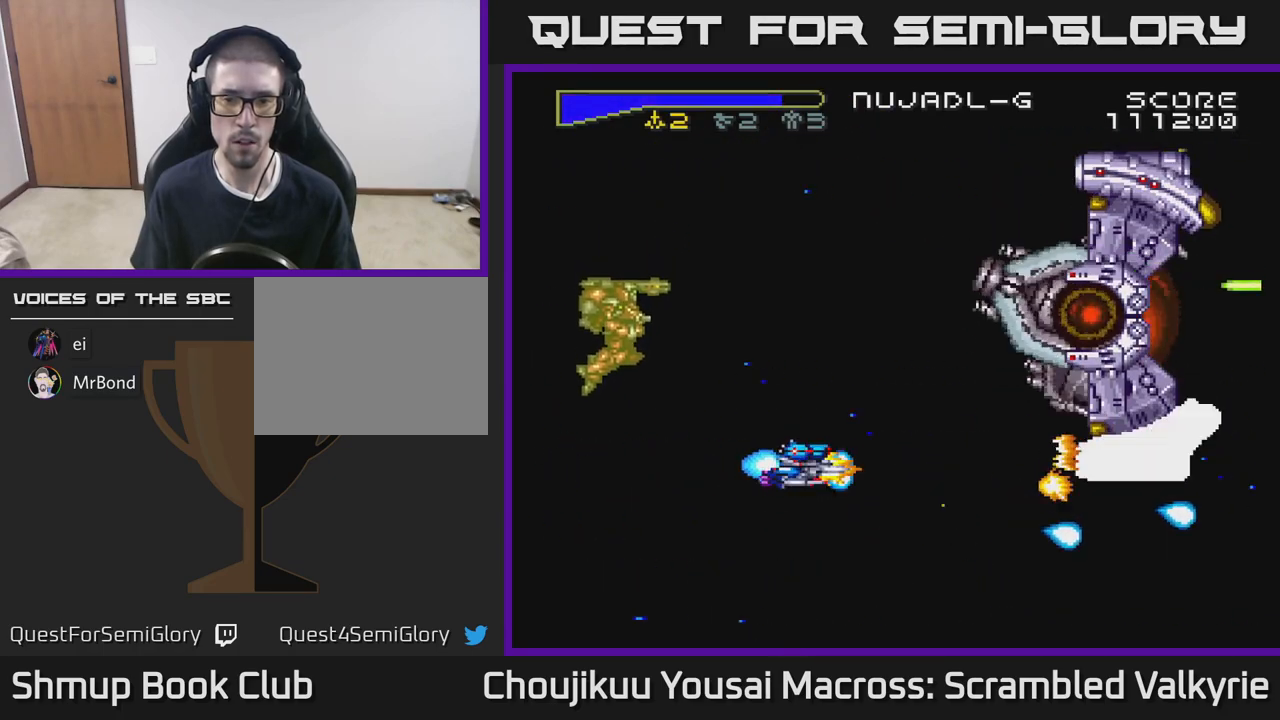
{"buttons": ["A", "DPAD_DOWN"], "events": [[33, "DPAD_UP", "up"], [333, "DPAD_LEFT", "down"], [450, "DPAD_DOWN", "down"], [467, "DPAD_LEFT", "up"]]}
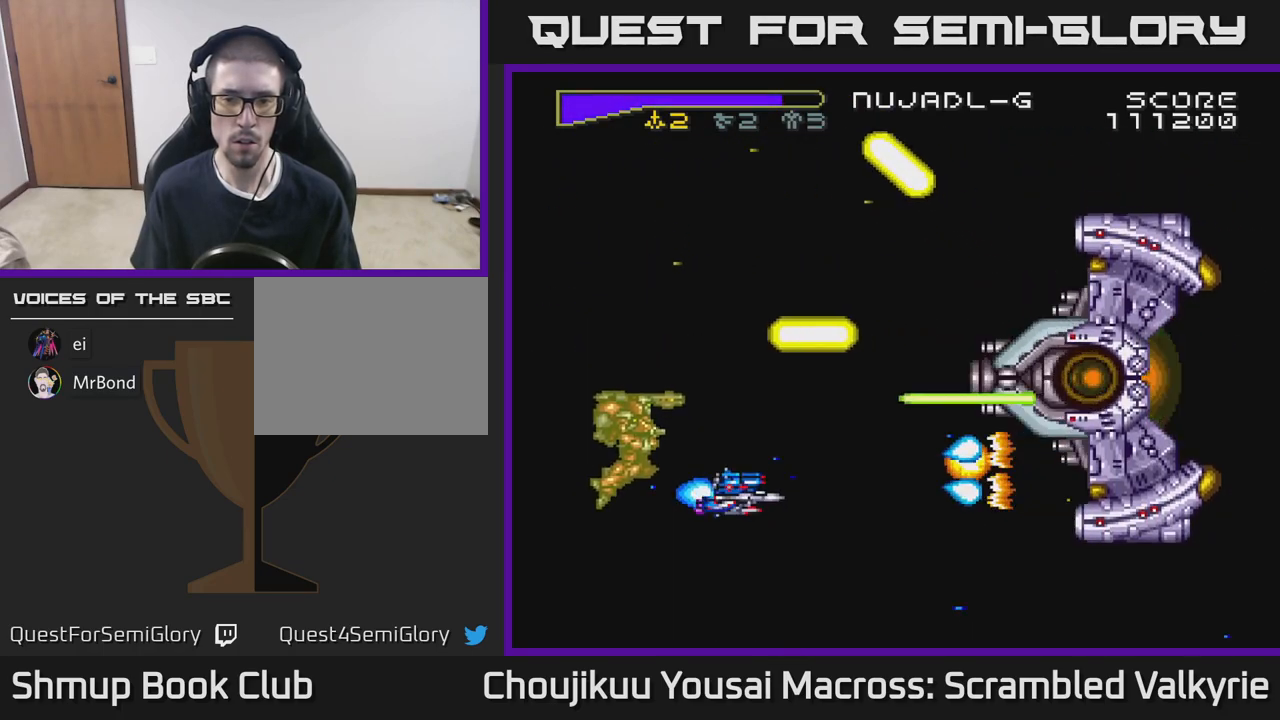
{"buttons": ["A"], "events": [[33, "DPAD_RIGHT", "down"], [200, "DPAD_DOWN", "up"], [300, "DPAD_RIGHT", "up"]]}
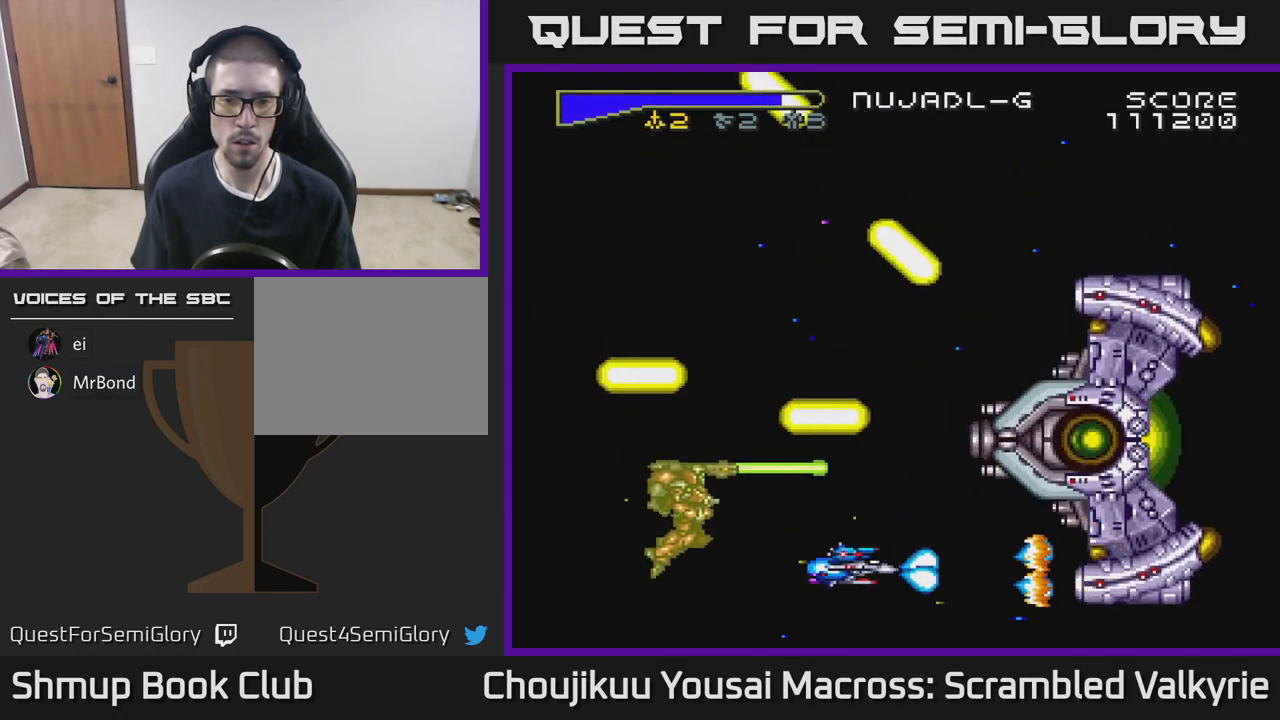
{"buttons": ["A"], "events": [[17, "DPAD_LEFT", "down"], [150, "DPAD_DOWN", "down"], [167, "DPAD_LEFT", "up"], [217, "DPAD_DOWN", "up"]]}
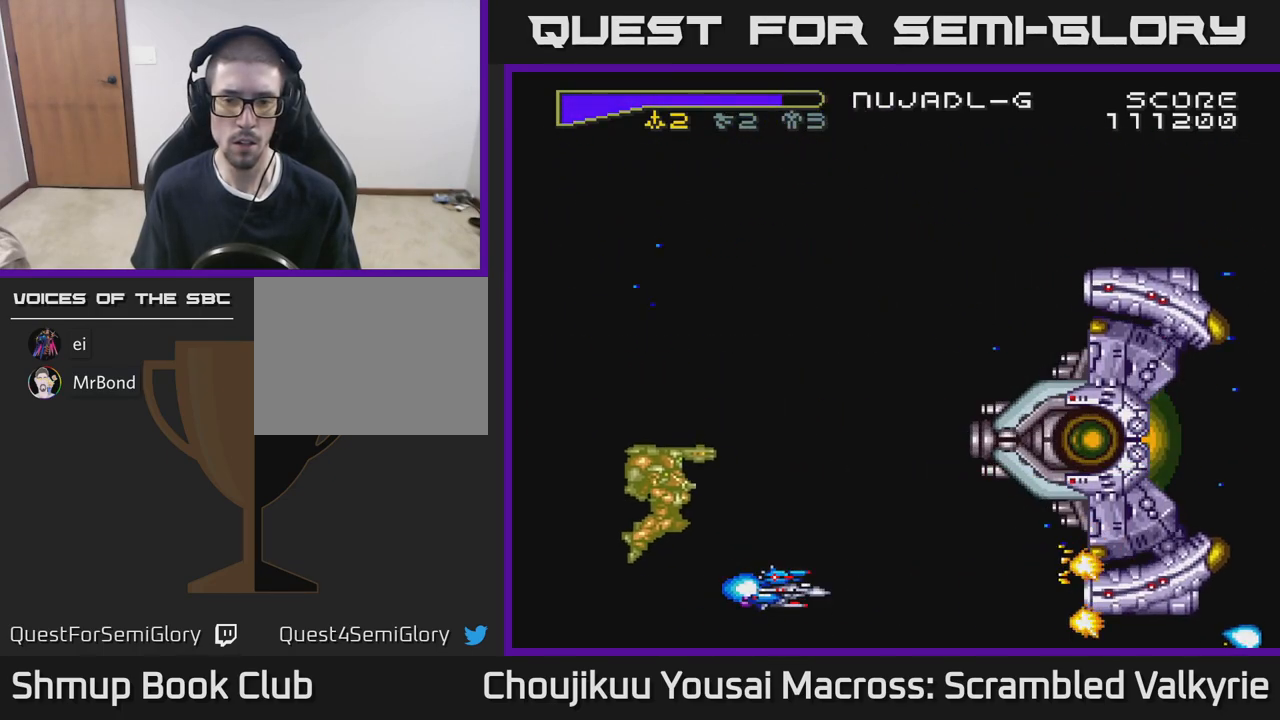
{"buttons": ["A"], "events": [[350, "DPAD_UP", "down"], [383, "DPAD_LEFT", "down"], [483, "DPAD_UP", "up"], [500, "DPAD_LEFT", "up"]]}
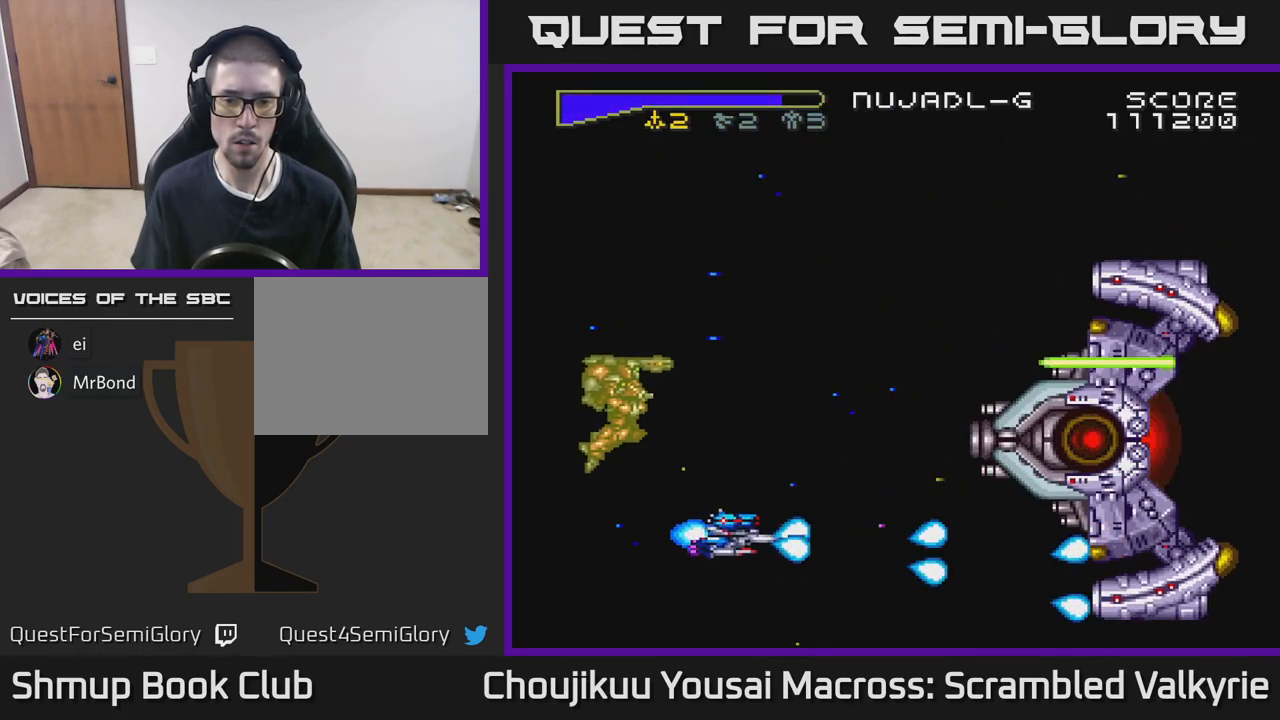
{"buttons": ["A", "DPAD_RIGHT"], "events": [[383, "DPAD_RIGHT", "down"]]}
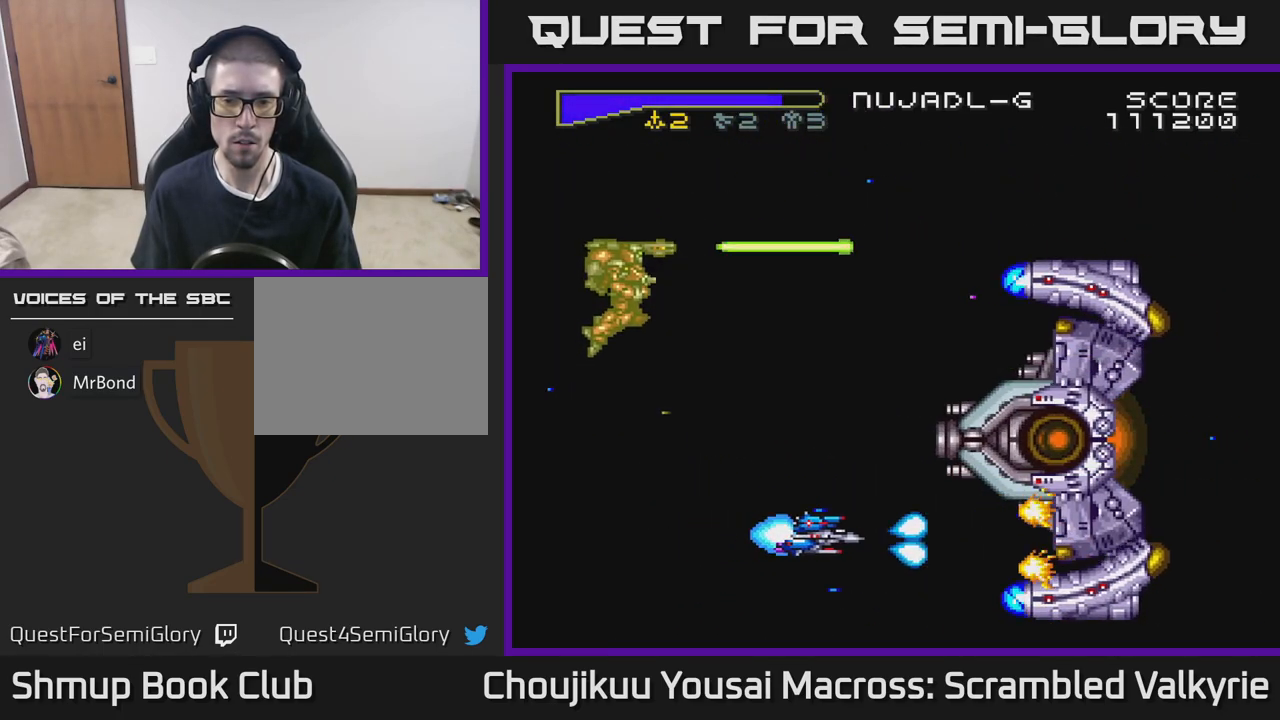
{"buttons": ["A", "DPAD_LEFT"], "events": [[17, "DPAD_RIGHT", "up"], [300, "DPAD_LEFT", "down"]]}
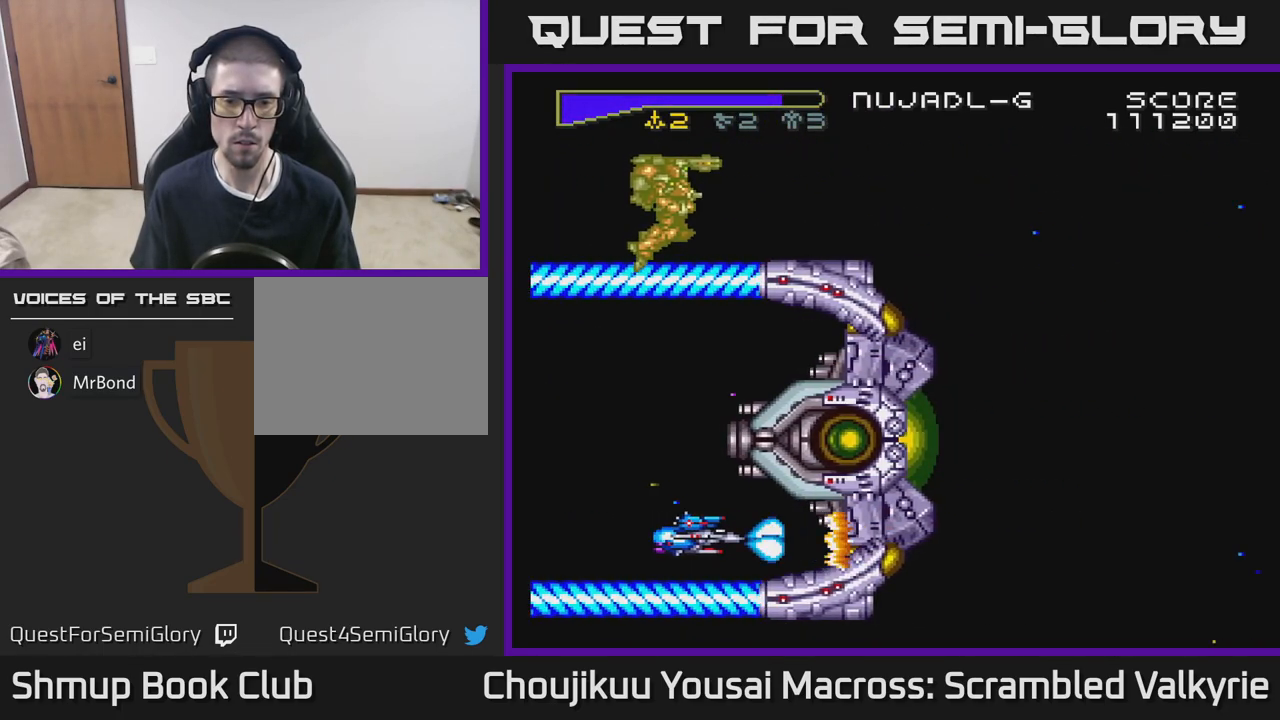
{"buttons": ["A"], "events": [[50, "DPAD_LEFT", "up"], [217, "DPAD_DOWN", "down"], [250, "DPAD_DOWN", "up"]]}
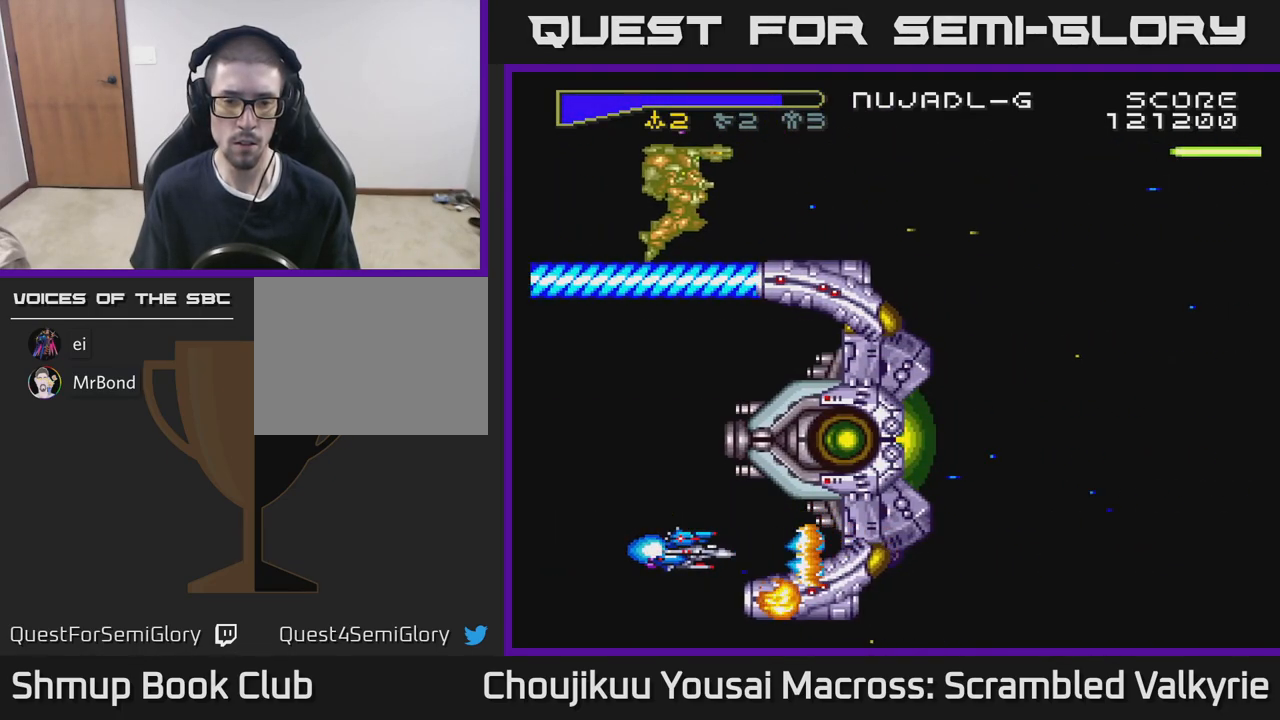
{"buttons": ["A", "DPAD_LEFT"], "events": [[383, "DPAD_LEFT", "down"]]}
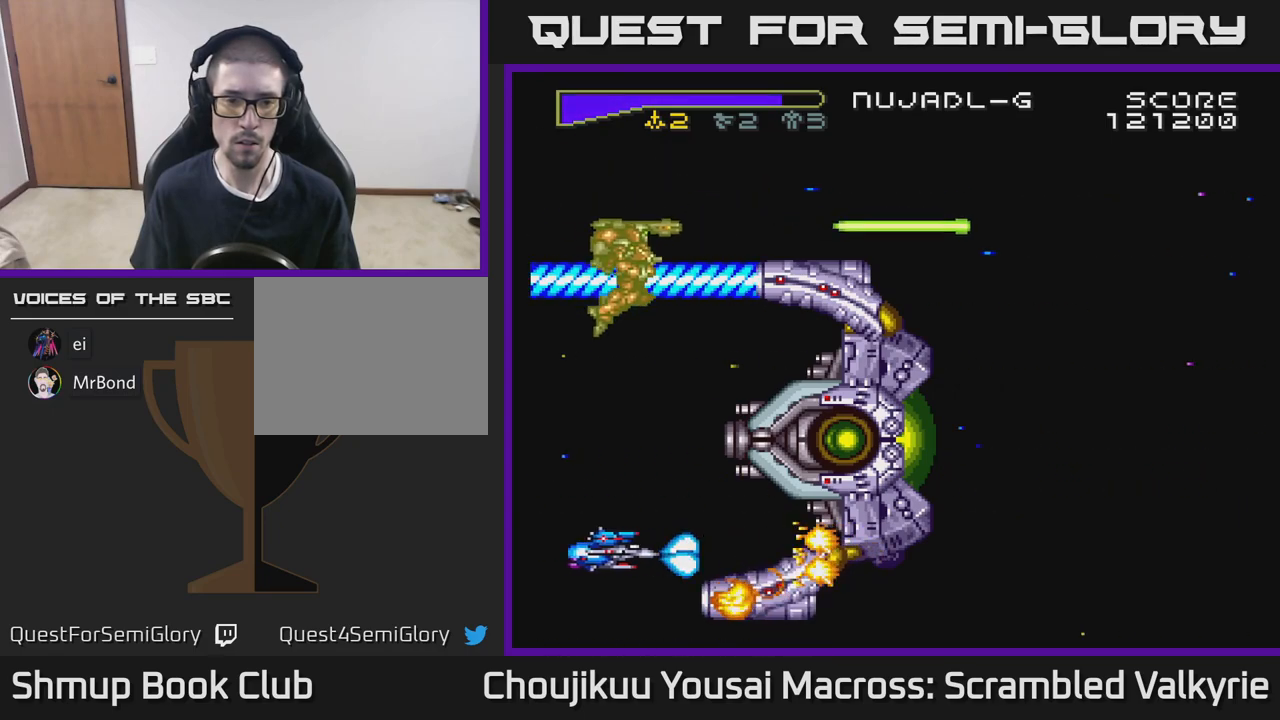
{"buttons": ["A"], "events": [[133, "DPAD_UP", "down"], [150, "DPAD_LEFT", "up"], [200, "DPAD_UP", "up"]]}
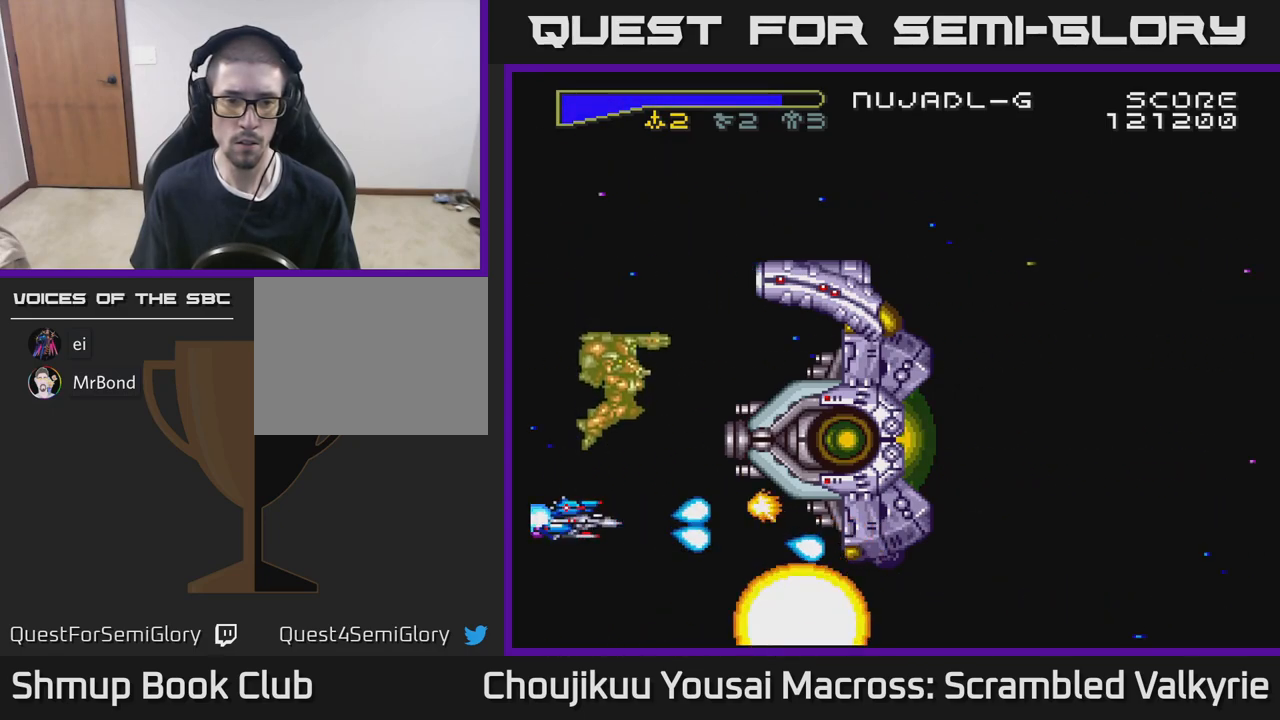
{"buttons": ["A", "DPAD_DOWN"], "events": [[267, "DPAD_DOWN", "down"]]}
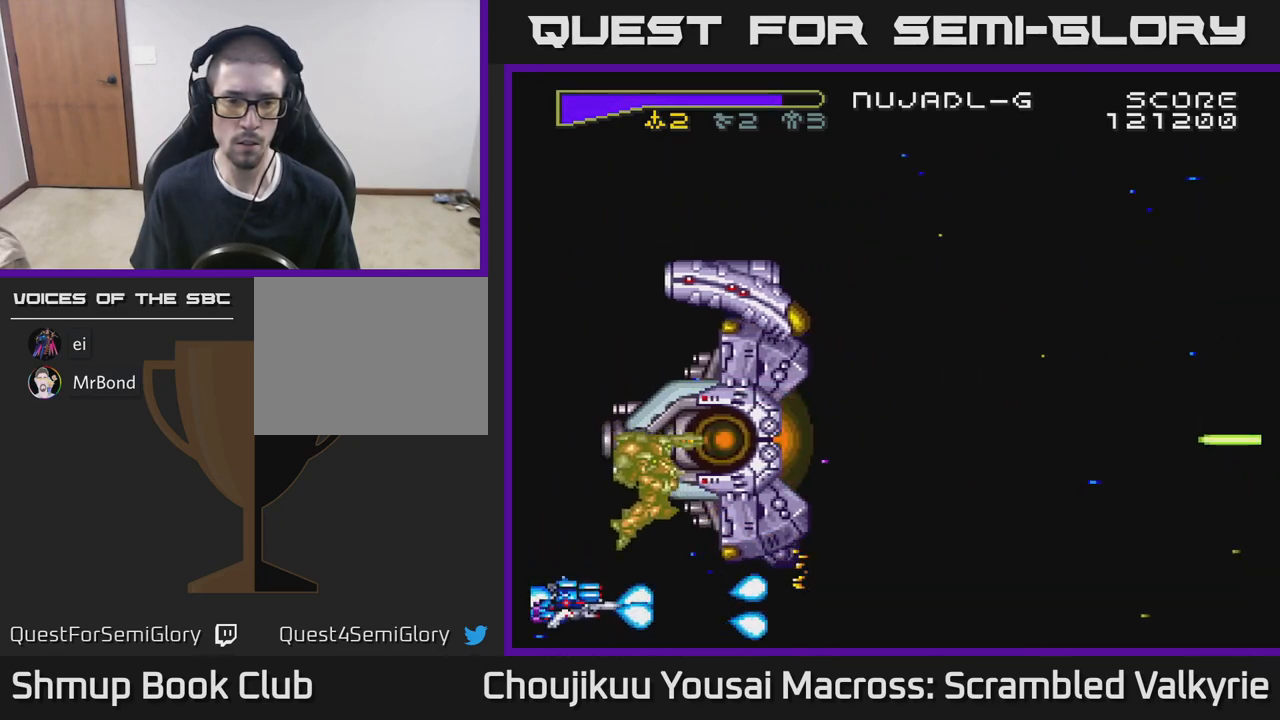
{"buttons": ["A"], "events": [[117, "DPAD_DOWN", "up"]]}
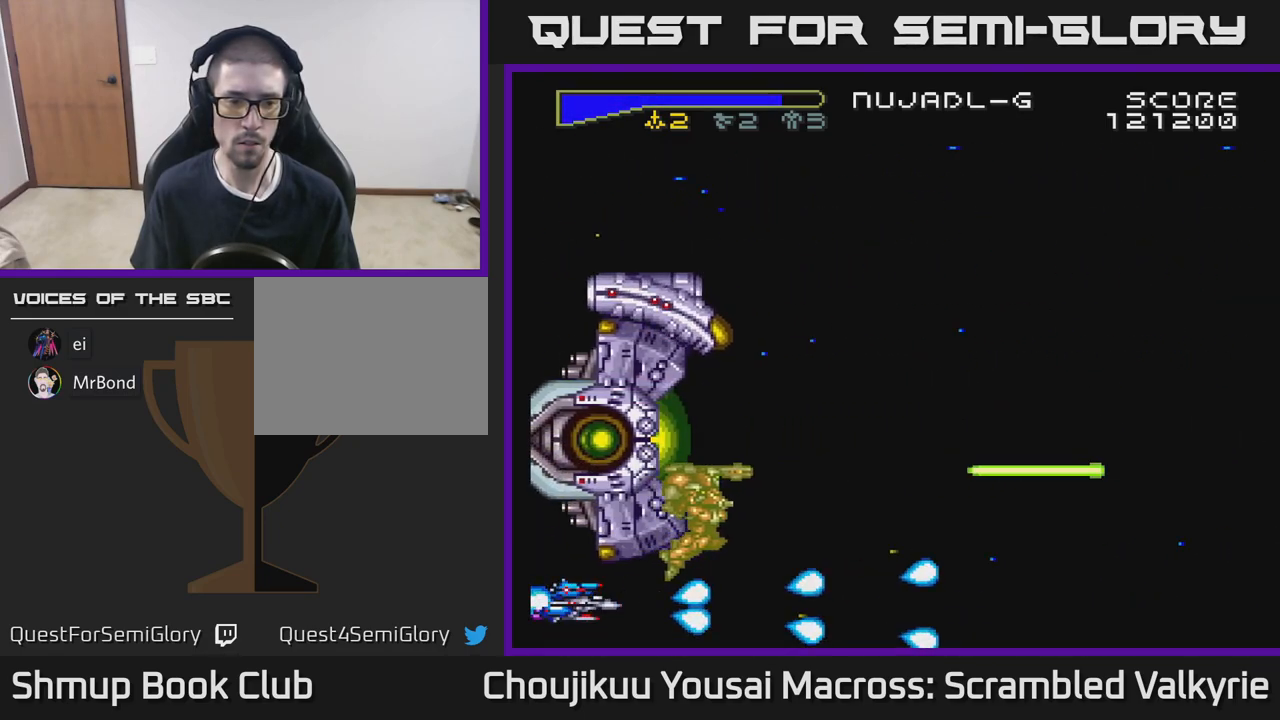
{"buttons": ["A"], "events": []}
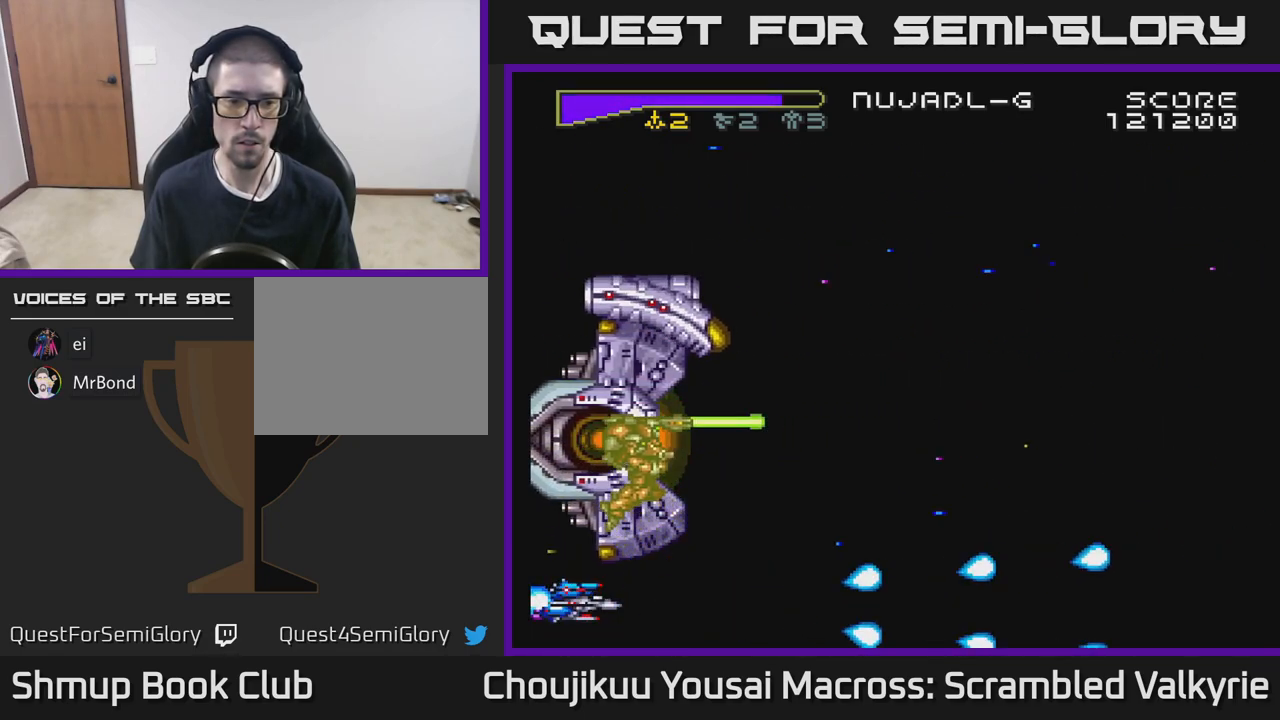
{"buttons": ["A", "DPAD_UP"], "events": [[450, "DPAD_UP", "down"]]}
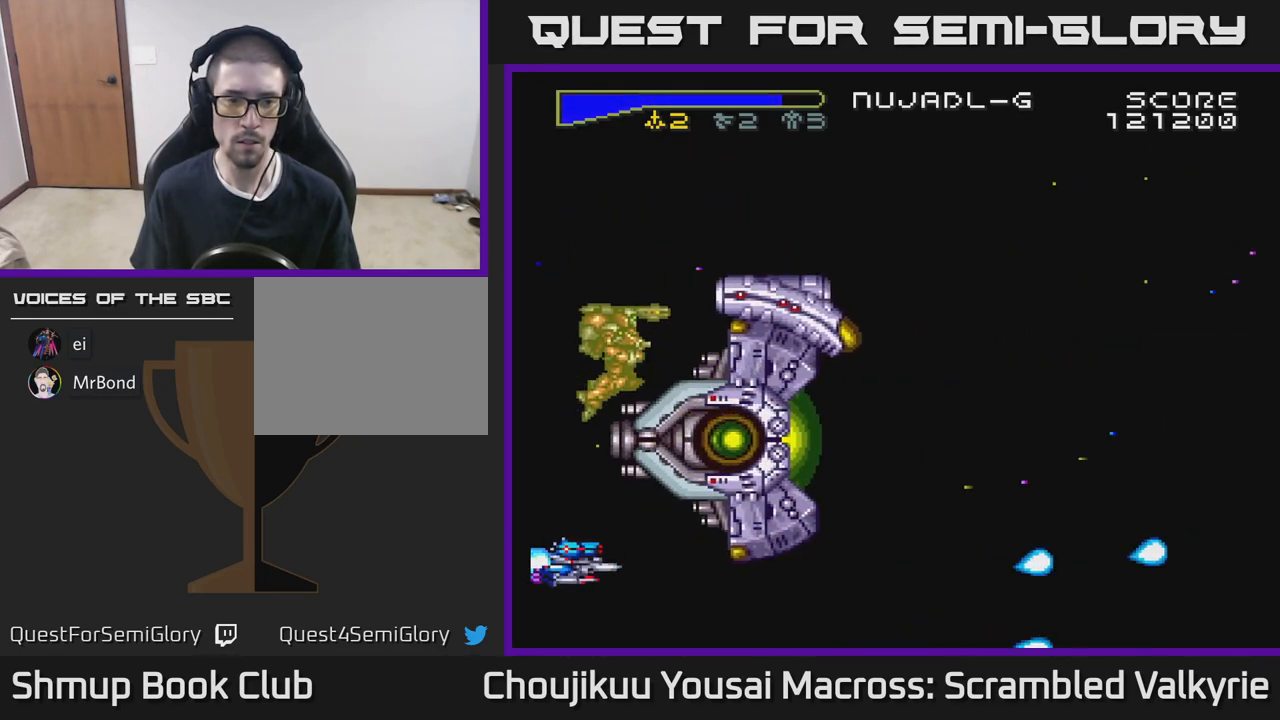
{"buttons": ["A", "DPAD_UP", "DPAD_RIGHT"], "events": [[167, "DPAD_LEFT", "down"], [317, "DPAD_LEFT", "up"], [467, "DPAD_RIGHT", "down"]]}
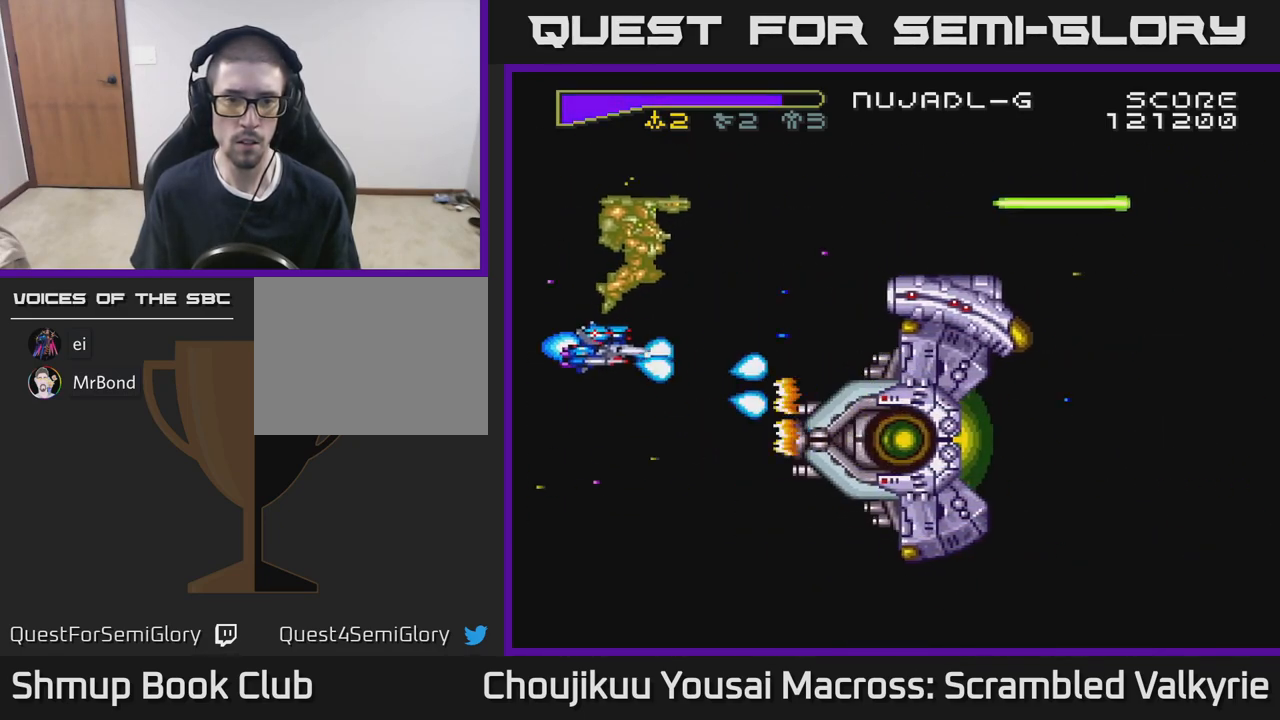
{"buttons": ["A", "DPAD_RIGHT"], "events": [[67, "DPAD_UP", "up"], [233, "DPAD_UP", "down"], [333, "DPAD_UP", "up"]]}
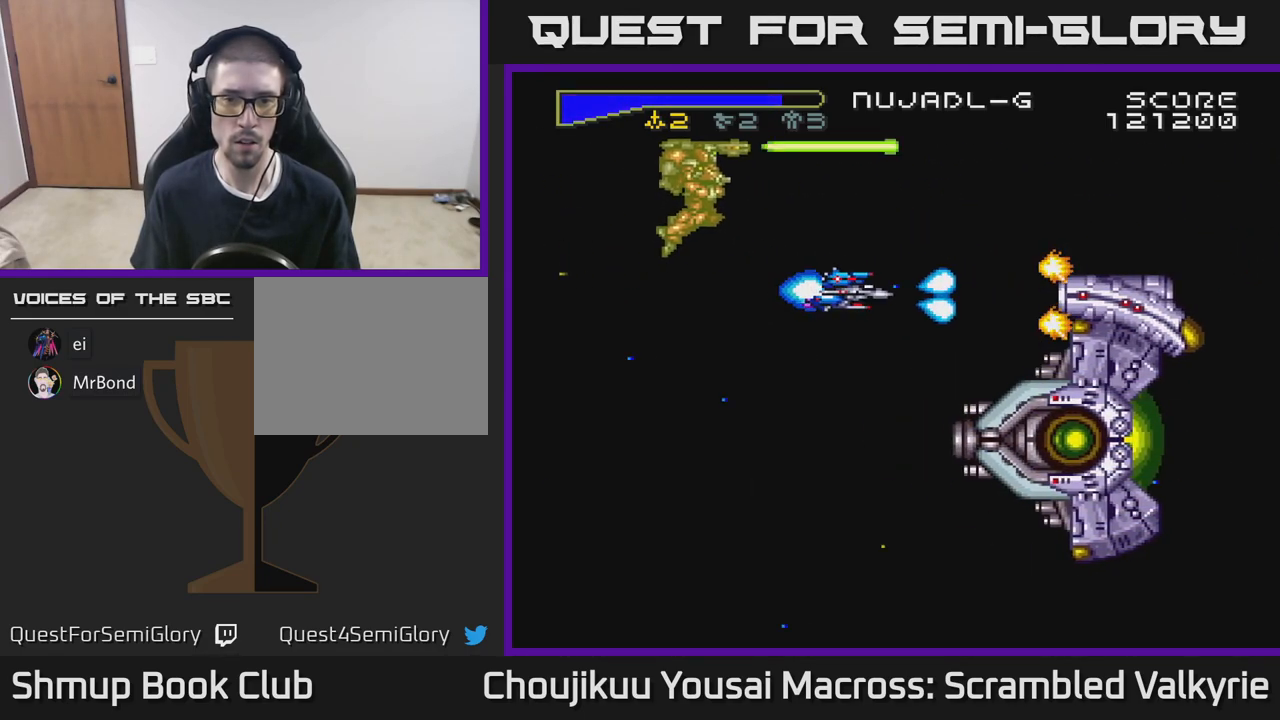
{"buttons": ["A"], "events": [[183, "DPAD_RIGHT", "up"]]}
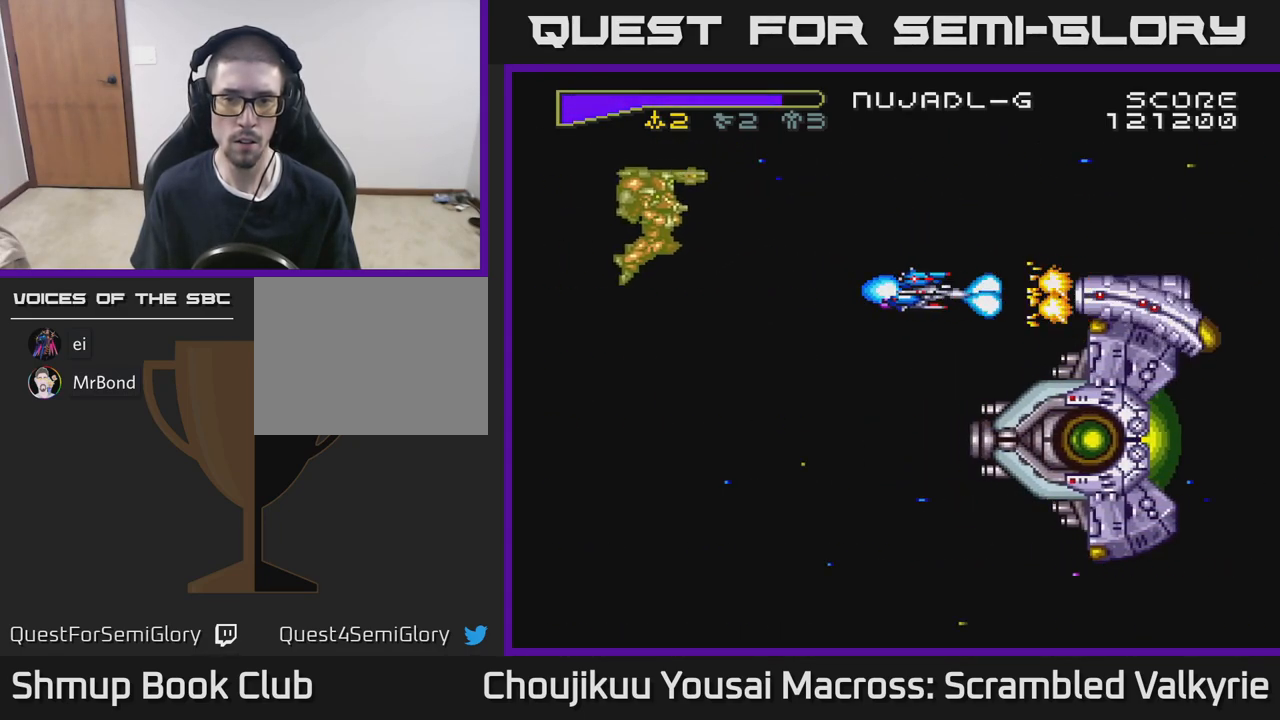
{"buttons": ["A"], "events": [[300, "DPAD_LEFT", "down"], [450, "DPAD_LEFT", "up"]]}
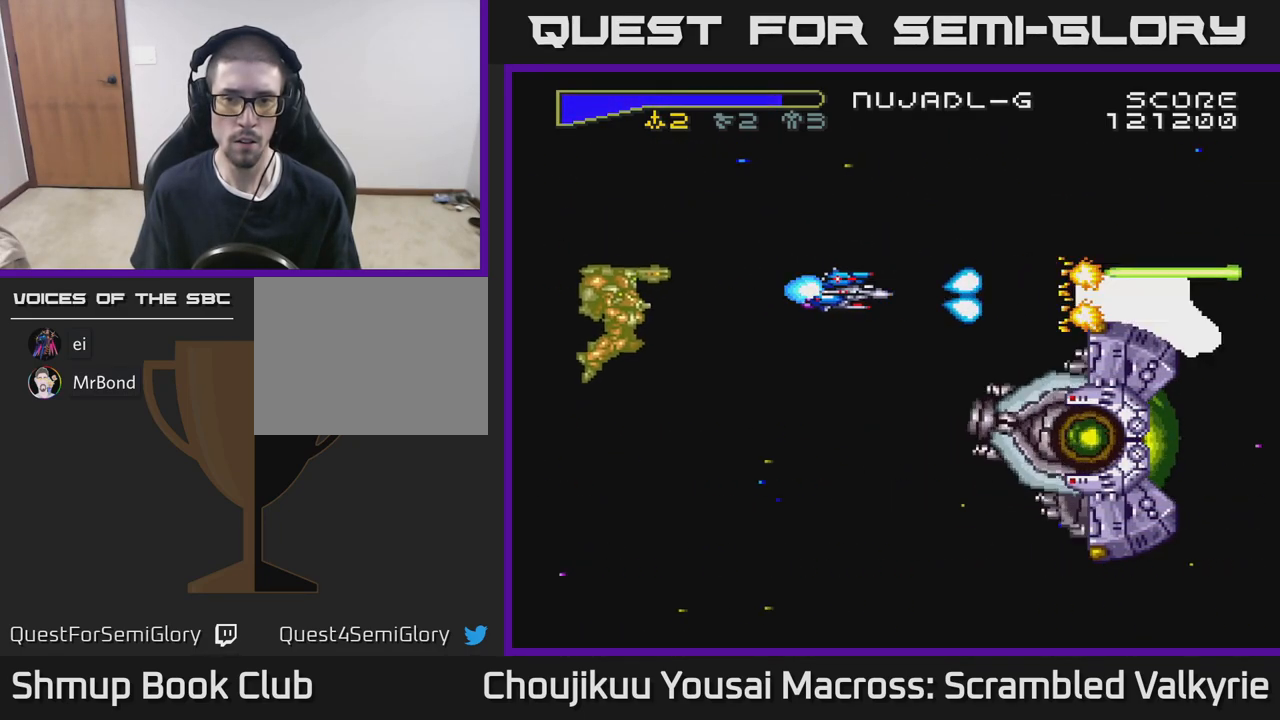
{"buttons": ["A"], "events": []}
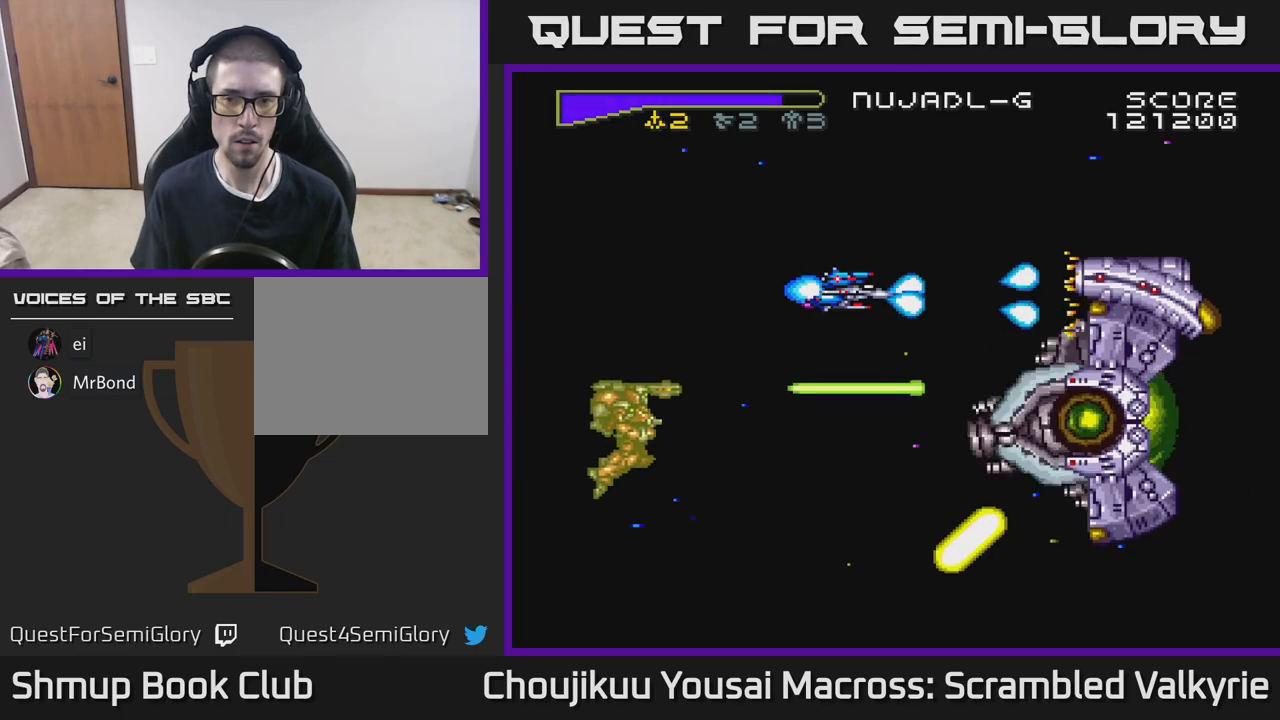
{"buttons": ["A"], "events": [[150, "DPAD_LEFT", "down"], [267, "DPAD_UP", "down"], [300, "DPAD_LEFT", "up"], [500, "DPAD_UP", "up"]]}
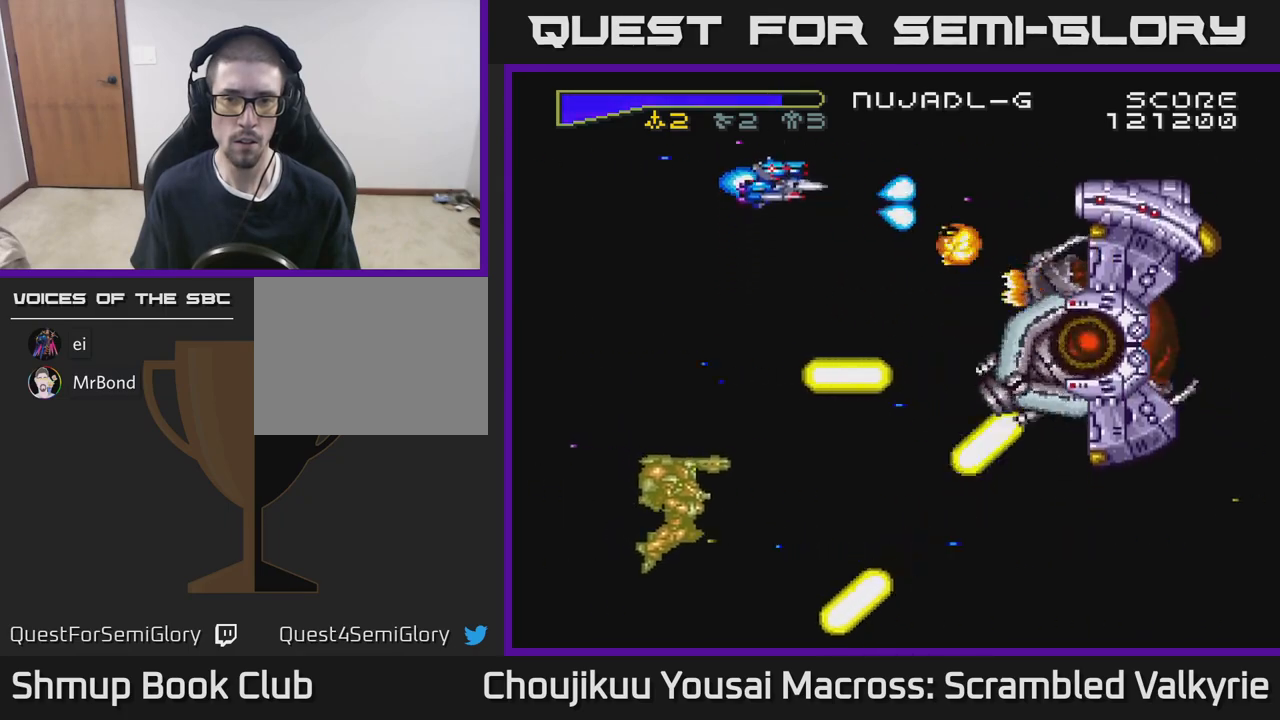
{"buttons": ["A"], "events": []}
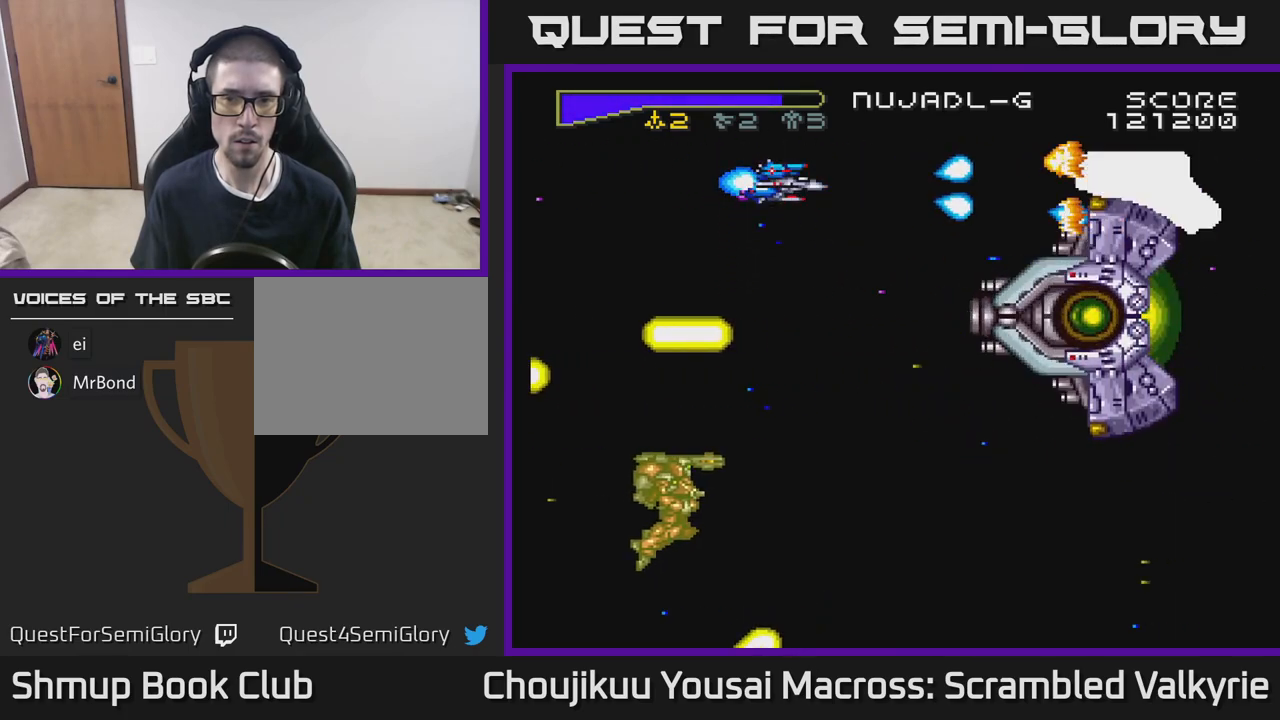
{"buttons": ["A"], "events": []}
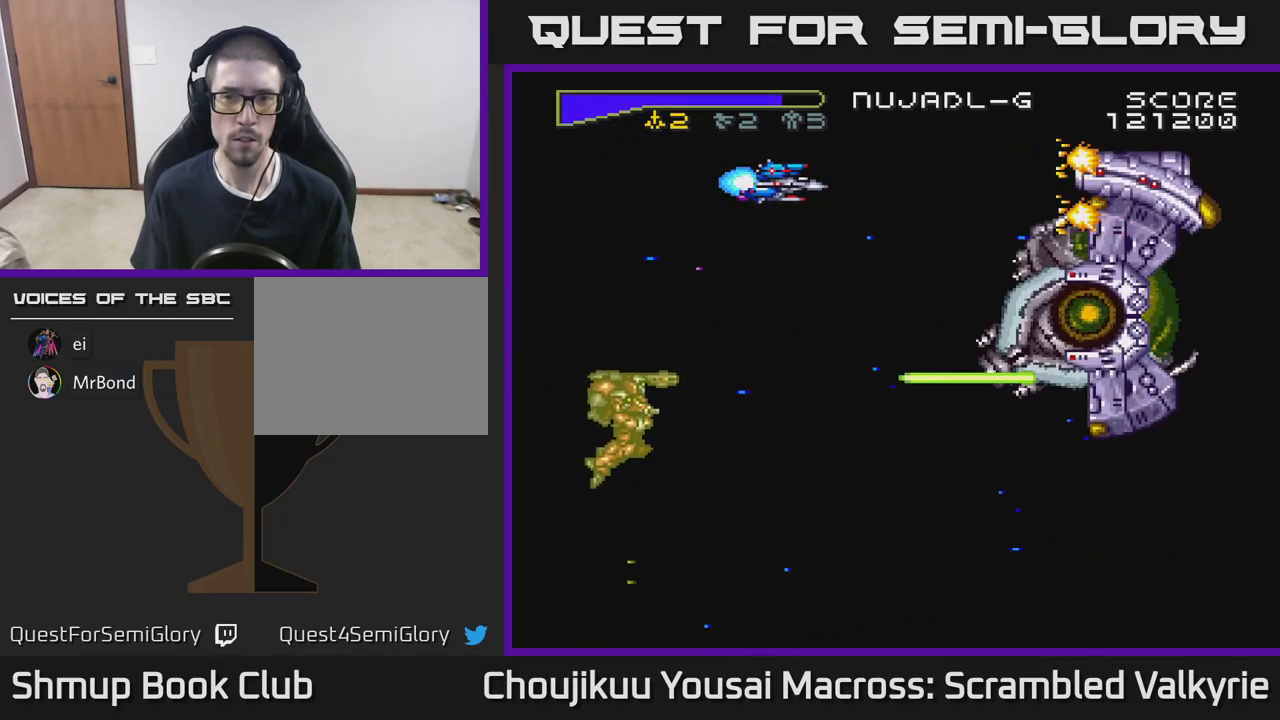
{"buttons": ["A", "DPAD_DOWN"], "events": [[67, "DPAD_LEFT", "down"], [200, "DPAD_DOWN", "down"], [233, "DPAD_LEFT", "up"]]}
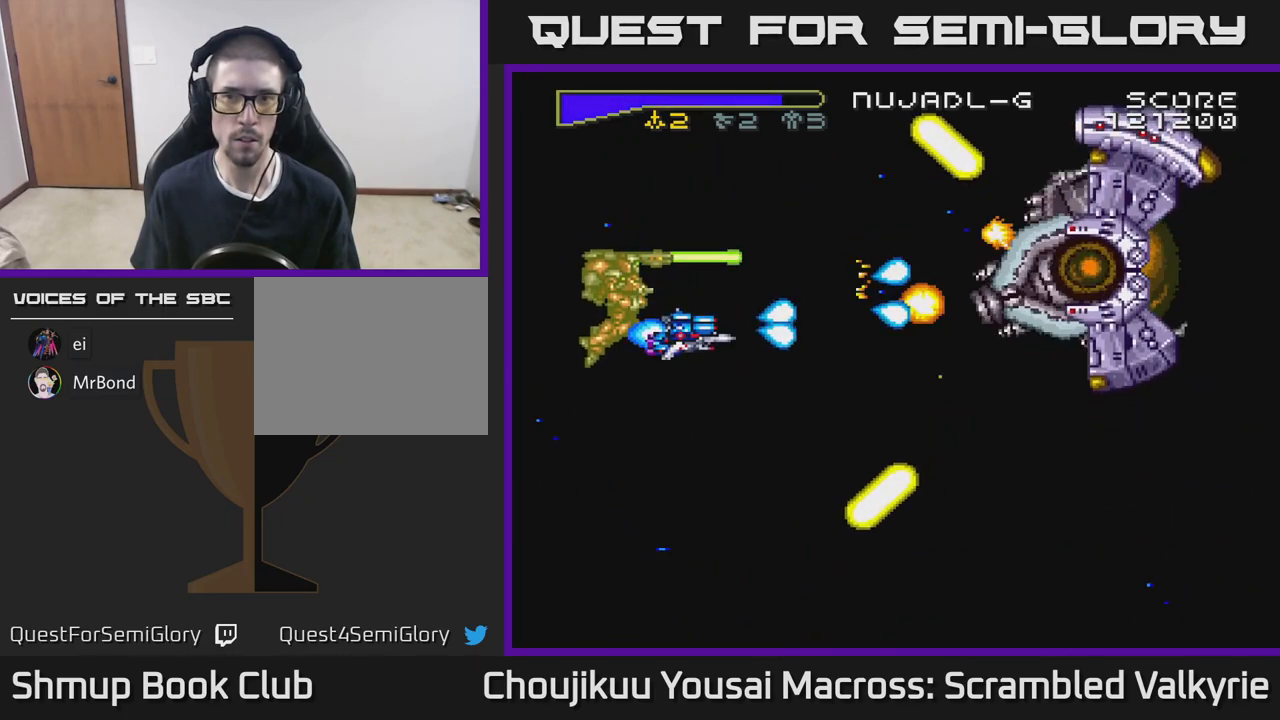
{"buttons": ["A", "DPAD_UP"], "events": [[83, "DPAD_LEFT", "down"], [150, "DPAD_DOWN", "up"], [300, "DPAD_UP", "down"], [317, "DPAD_LEFT", "up"]]}
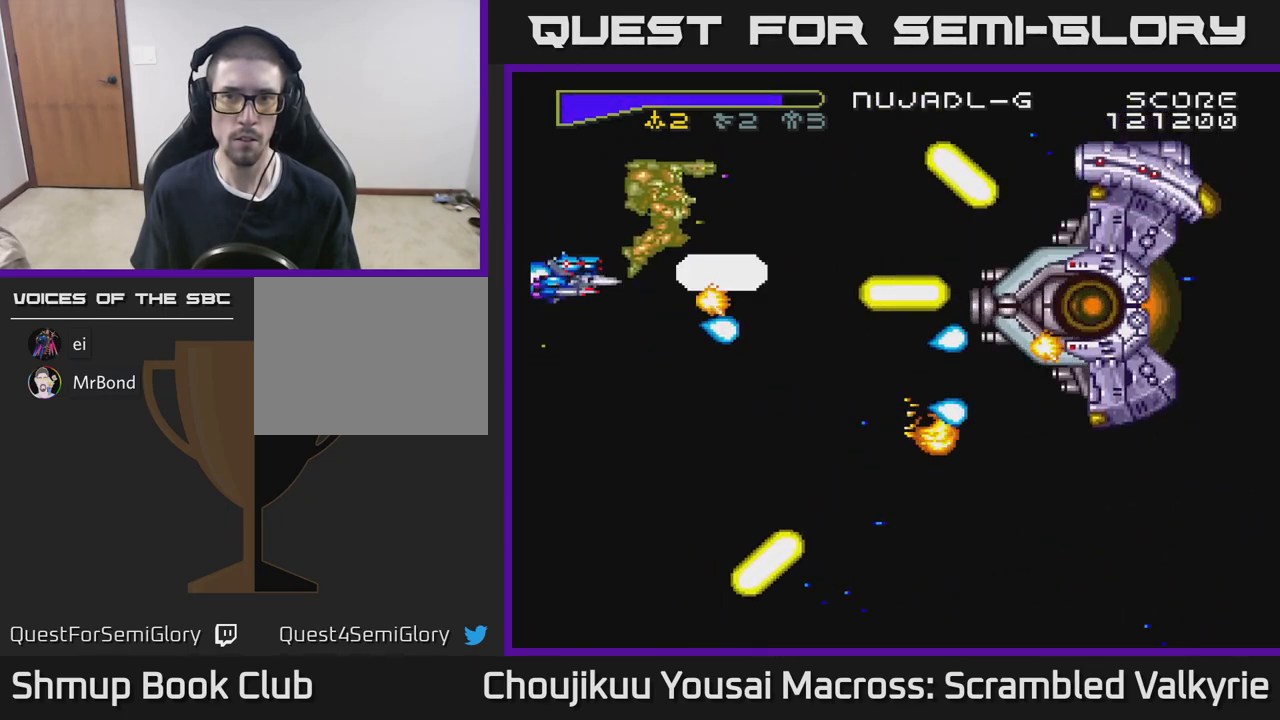
{"buttons": ["A", "DPAD_DOWN", "DPAD_RIGHT"], "events": [[67, "DPAD_LEFT", "down"], [67, "DPAD_UP", "up"], [83, "DPAD_DOWN", "down"], [167, "DPAD_LEFT", "up"], [500, "DPAD_RIGHT", "down"]]}
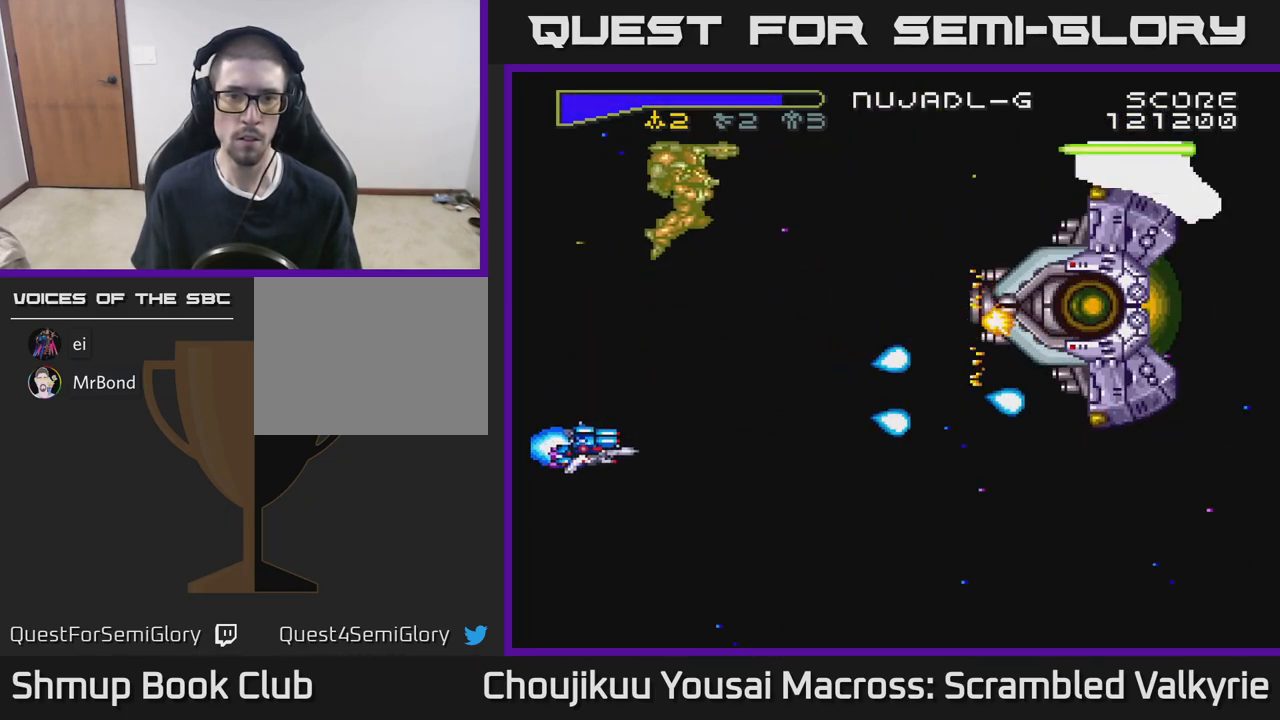
{"buttons": ["A", "DPAD_UP"], "events": [[17, "DPAD_DOWN", "up"], [50, "DPAD_RIGHT", "up"], [67, "DPAD_UP", "down"]]}
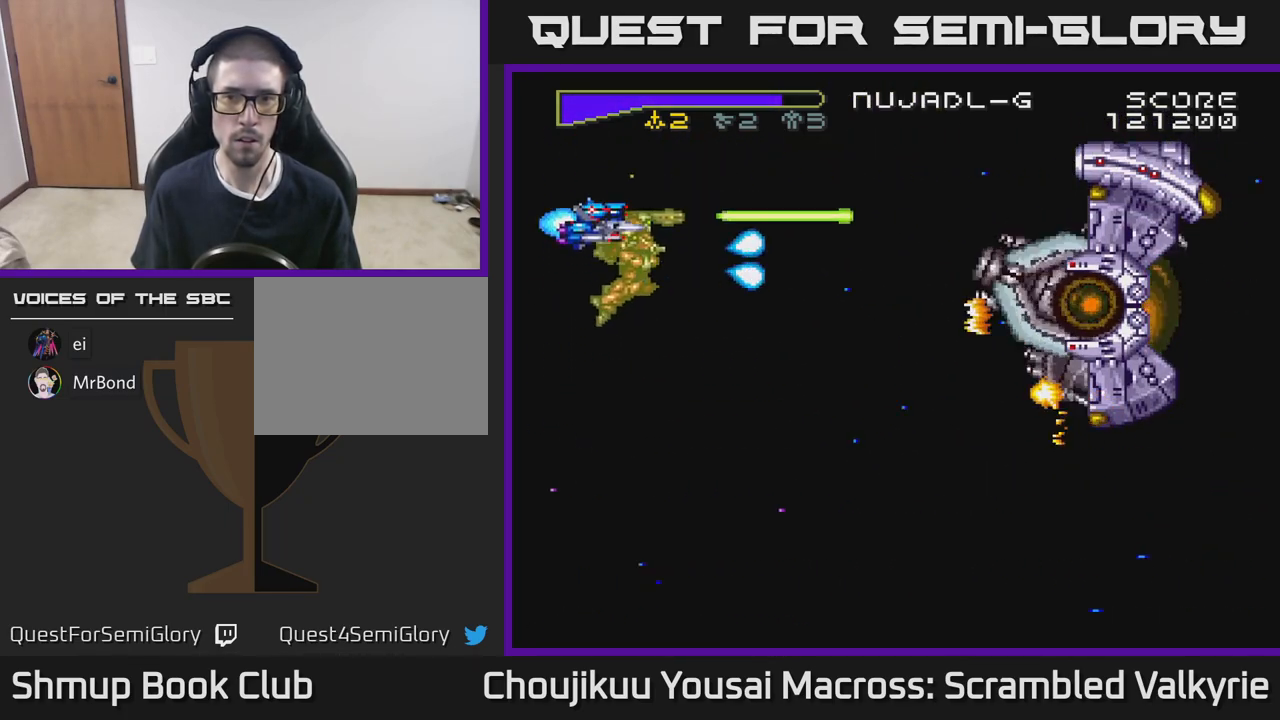
{"buttons": ["A"], "events": [[83, "DPAD_RIGHT", "down"], [267, "DPAD_UP", "up"], [283, "DPAD_RIGHT", "up"]]}
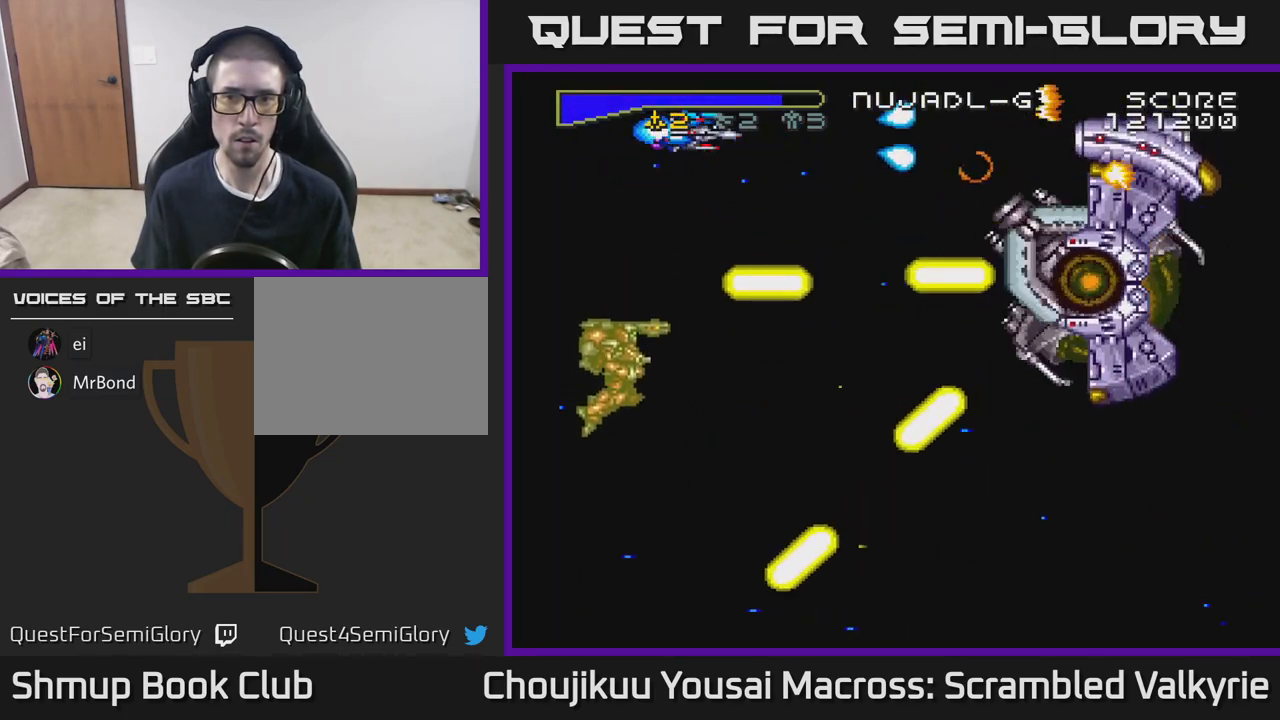
{"buttons": ["A"], "events": [[350, "DPAD_RIGHT", "down"], [367, "DPAD_DOWN", "down"], [433, "DPAD_DOWN", "up"], [433, "DPAD_RIGHT", "up"]]}